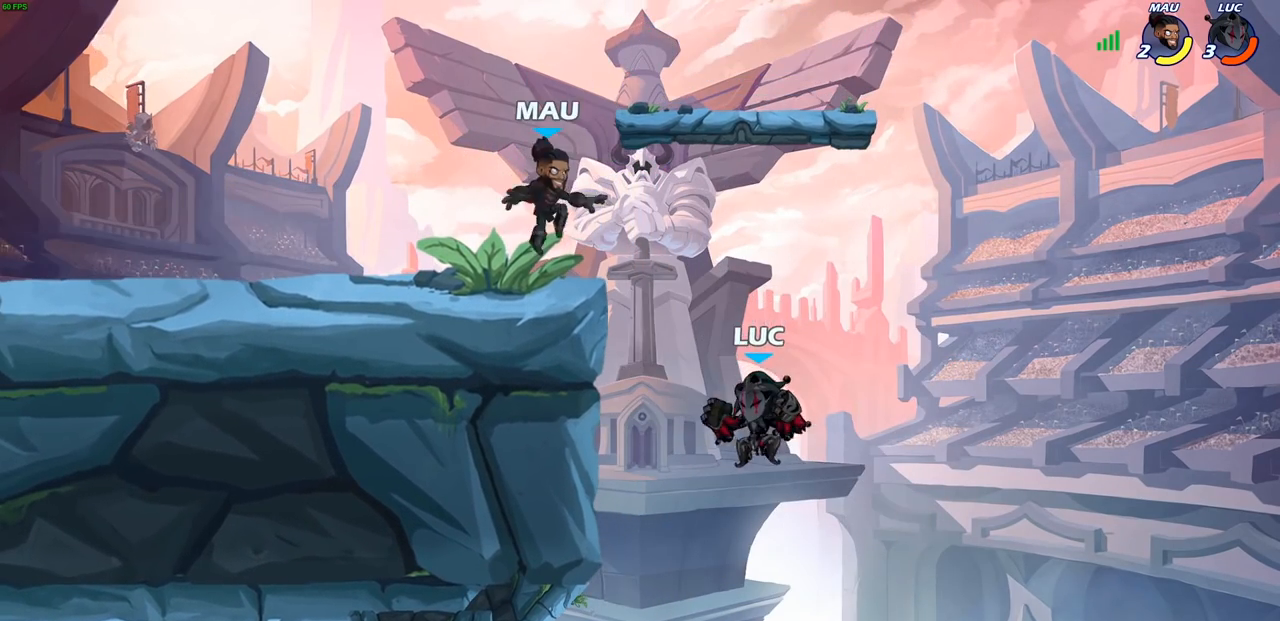
Gameplay with a controller (PlayStation layout); each line is a JSON object with the inputs held at the frame after it. "events" lists button and stick changes between this image and that frame as [ms after this image, input, new state], when the widget could be followed in between.
{"buttons": [], "left_stick": "left", "right_stick": "center", "events": [[67, "CROSS", "down"], [133, "CIRCLE", "down"], [133, "CROSS", "up"], [200, "CIRCLE", "up"]]}
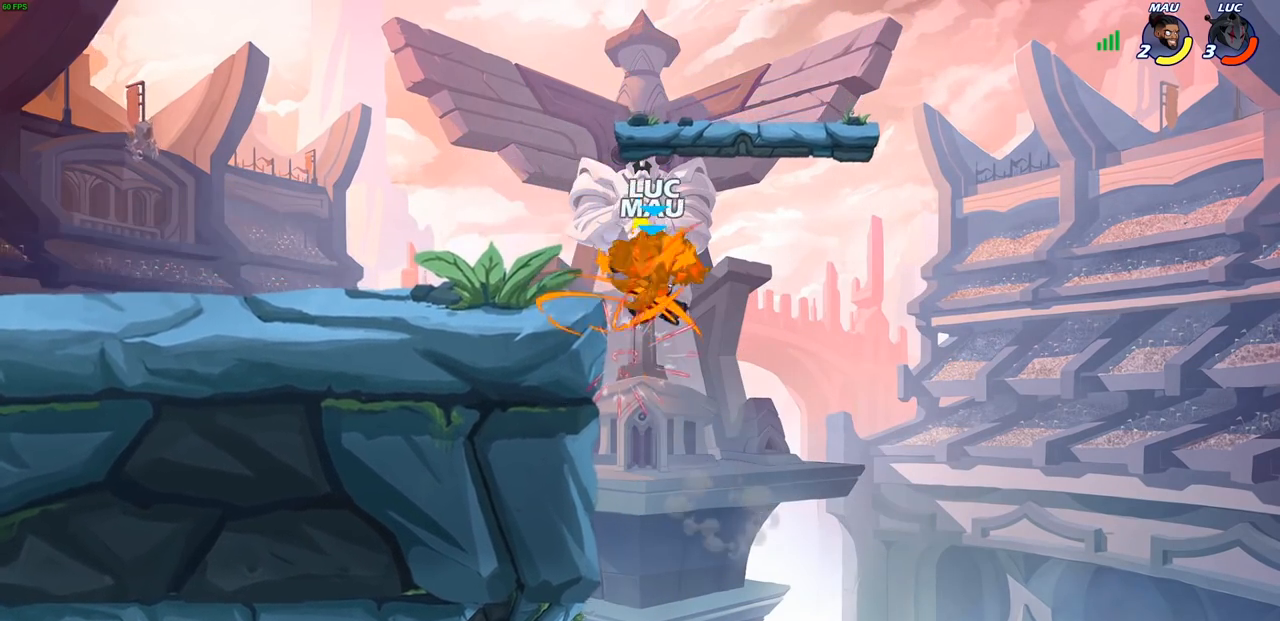
{"buttons": ["R2"], "left_stick": "left", "right_stick": "center", "events": [[50, "left_stick", "center"], [217, "CROSS", "down"], [217, "left_stick", "up-right"], [367, "R2", "down"], [467, "CROSS", "up"], [500, "left_stick", "left"]]}
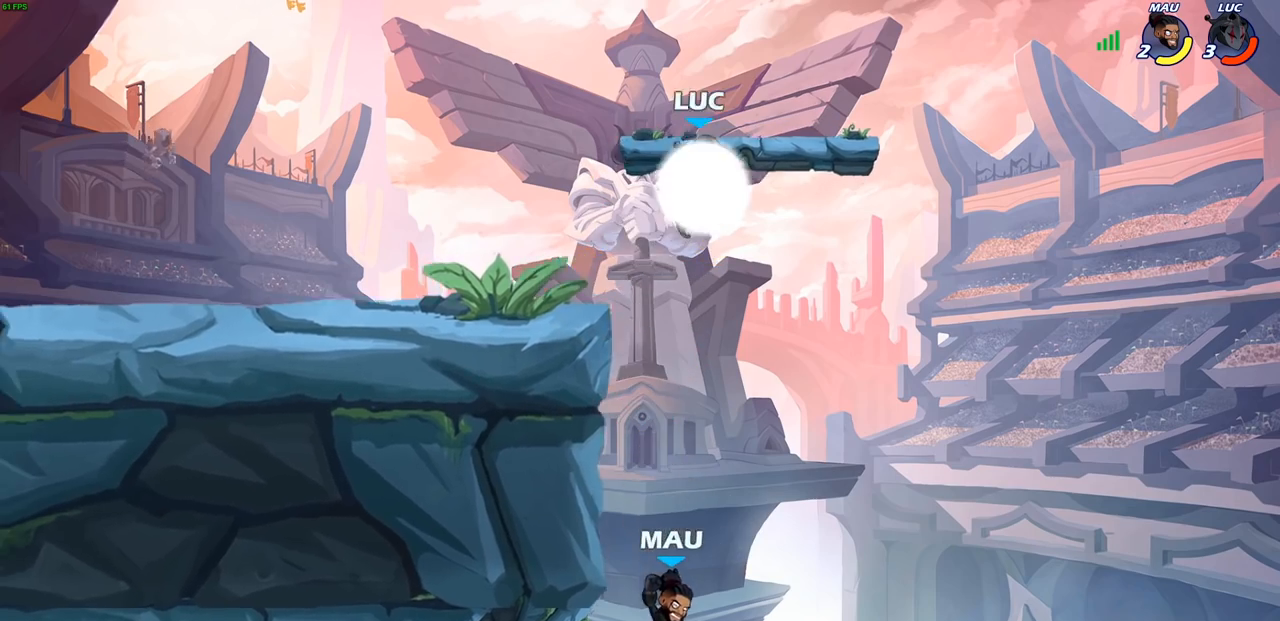
{"buttons": [], "left_stick": "down-left", "right_stick": "center", "events": [[17, "R2", "up"], [300, "left_stick", "down-left"]]}
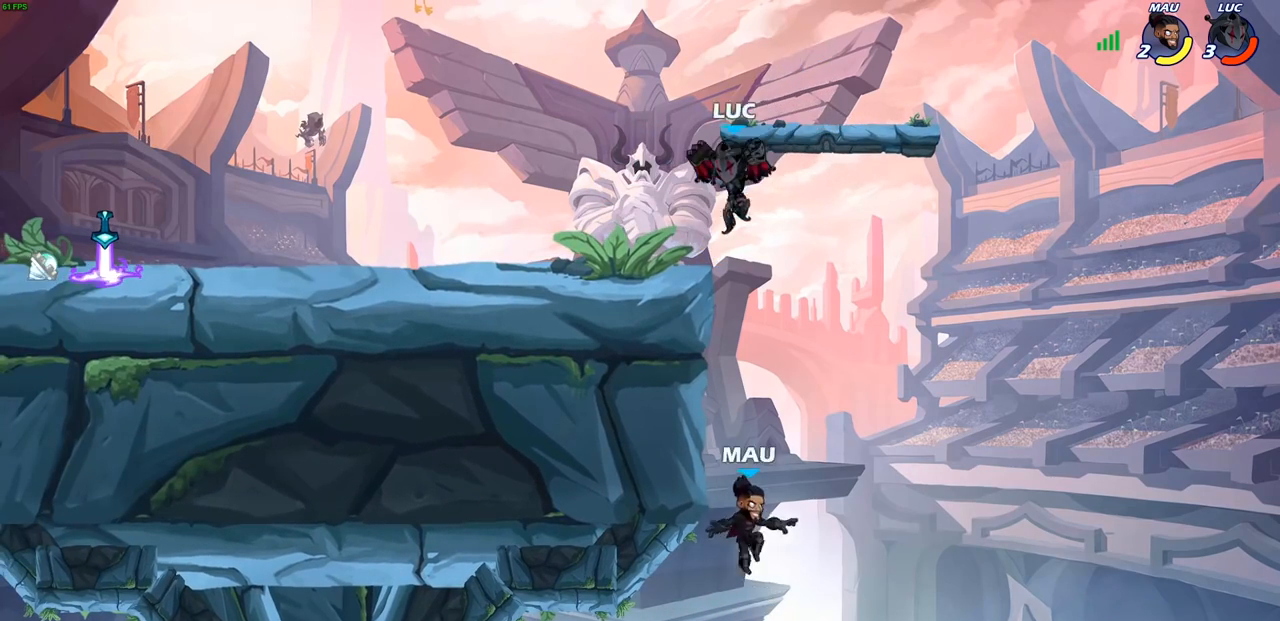
{"buttons": ["SQUARE"], "left_stick": "up-right", "right_stick": "center", "events": [[100, "left_stick", "right"], [217, "left_stick", "up-left"], [450, "left_stick", "up-right"], [500, "SQUARE", "down"]]}
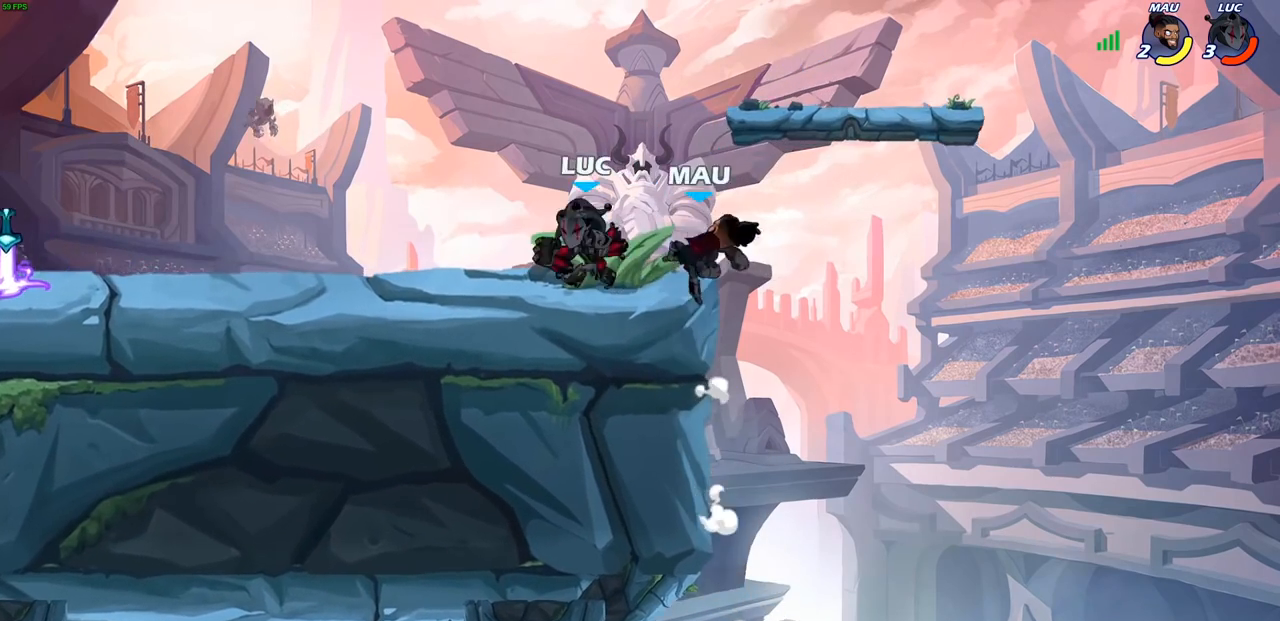
{"buttons": [], "left_stick": "center", "right_stick": "center", "events": [[33, "left_stick", "center"], [83, "SQUARE", "up"], [183, "SQUARE", "down"], [300, "SQUARE", "up"]]}
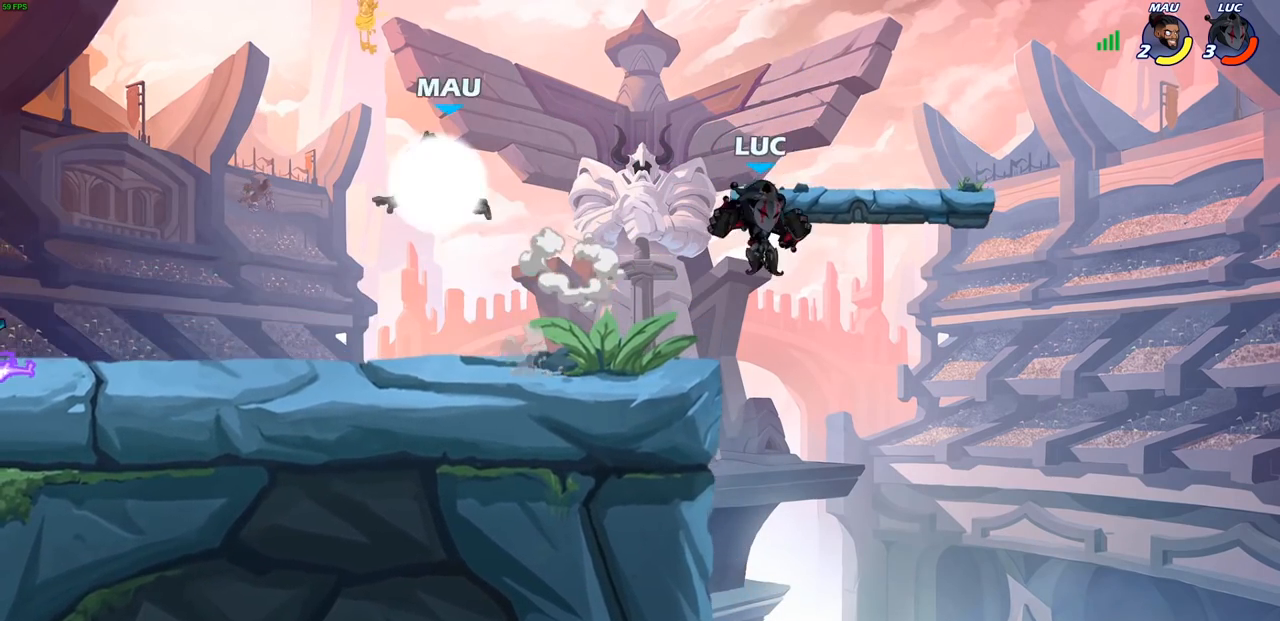
{"buttons": [], "left_stick": "left", "right_stick": "center", "events": [[33, "left_stick", "left"], [417, "R2", "down"], [433, "R1", "down"], [483, "R1", "up"], [500, "R2", "up"]]}
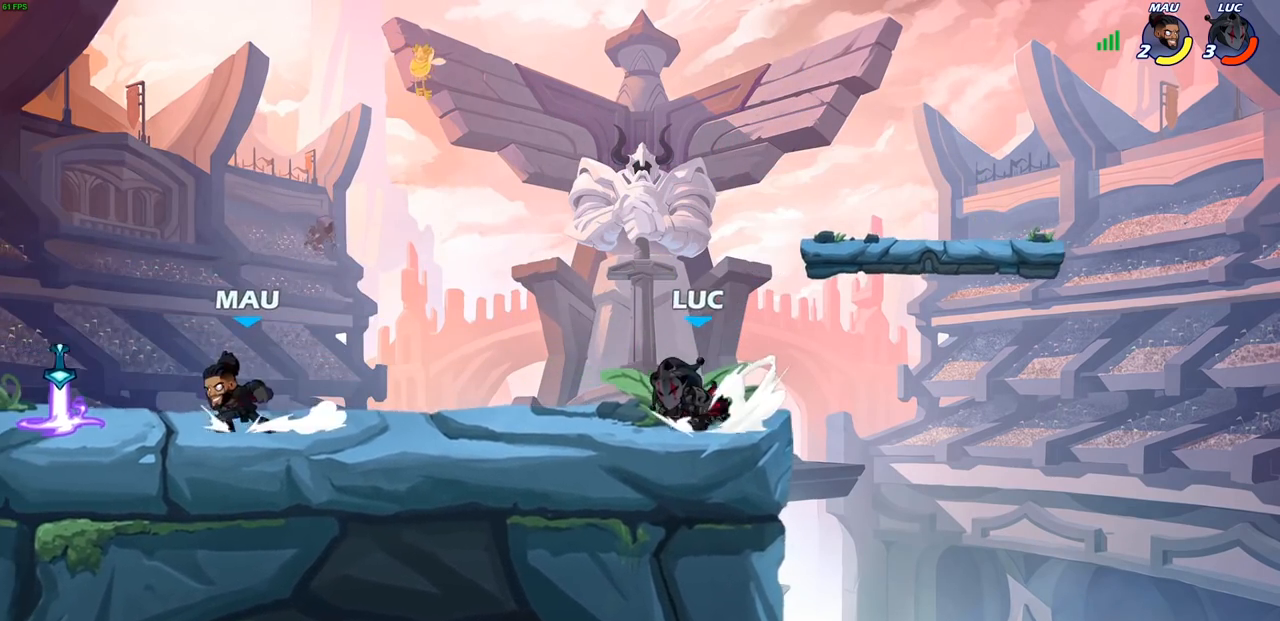
{"buttons": [], "left_stick": "left", "right_stick": "center", "events": [[67, "R1", "down"], [117, "left_stick", "center"], [133, "R1", "up"], [417, "left_stick", "left"]]}
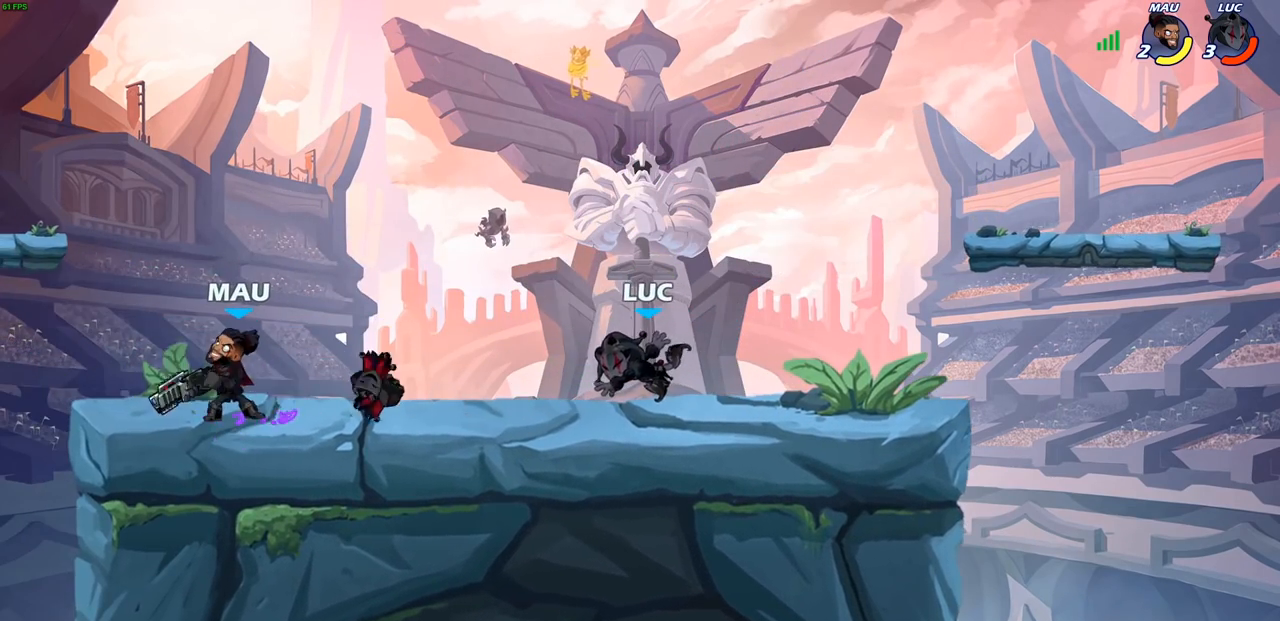
{"buttons": ["CROSS", "R1"], "left_stick": "up-right", "right_stick": "center", "events": [[50, "R2", "down"], [67, "R1", "down"], [217, "R1", "up"], [233, "R2", "up"], [400, "CROSS", "down"], [417, "left_stick", "up-right"], [467, "R1", "down"]]}
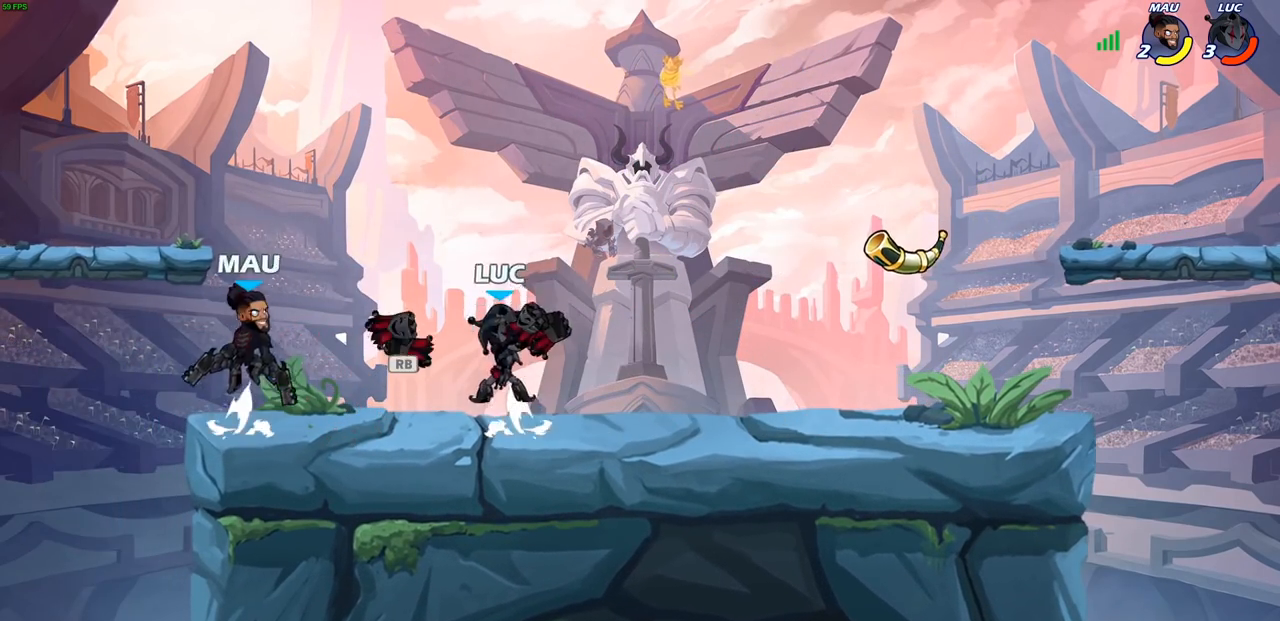
{"buttons": [], "left_stick": "down-left", "right_stick": "center", "events": [[83, "CROSS", "up"], [83, "left_stick", "right"], [100, "R1", "up"], [283, "left_stick", "down"], [333, "left_stick", "left"], [483, "left_stick", "down-left"]]}
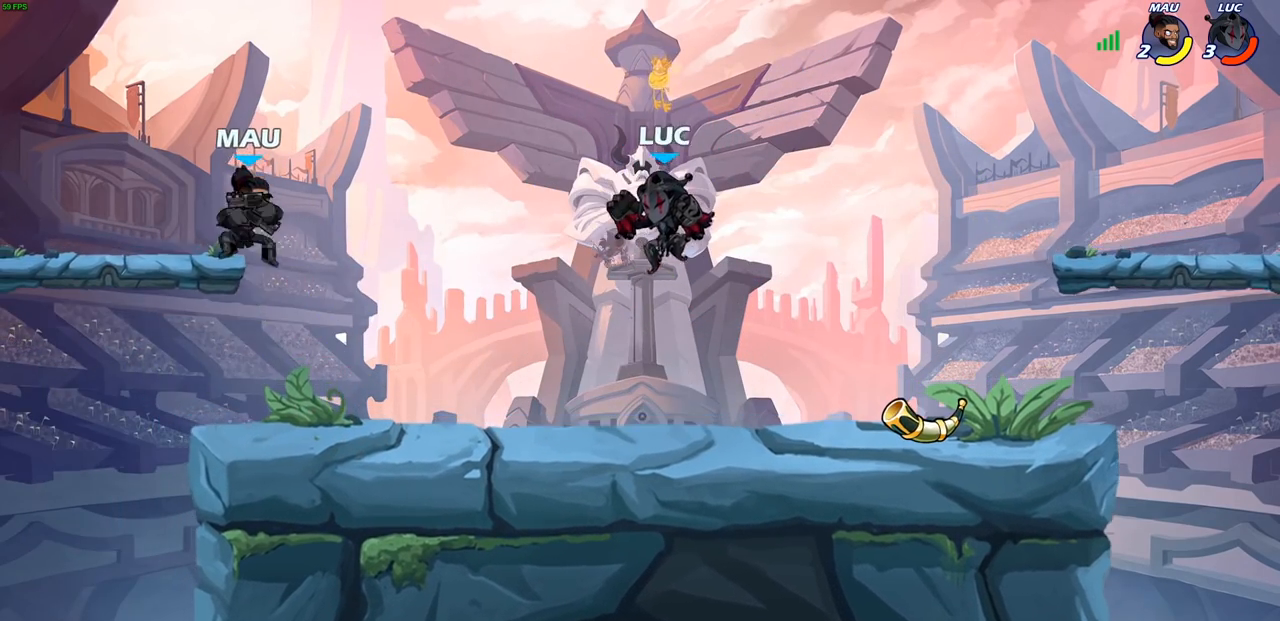
{"buttons": [], "left_stick": "right", "right_stick": "center", "events": [[350, "left_stick", "right"]]}
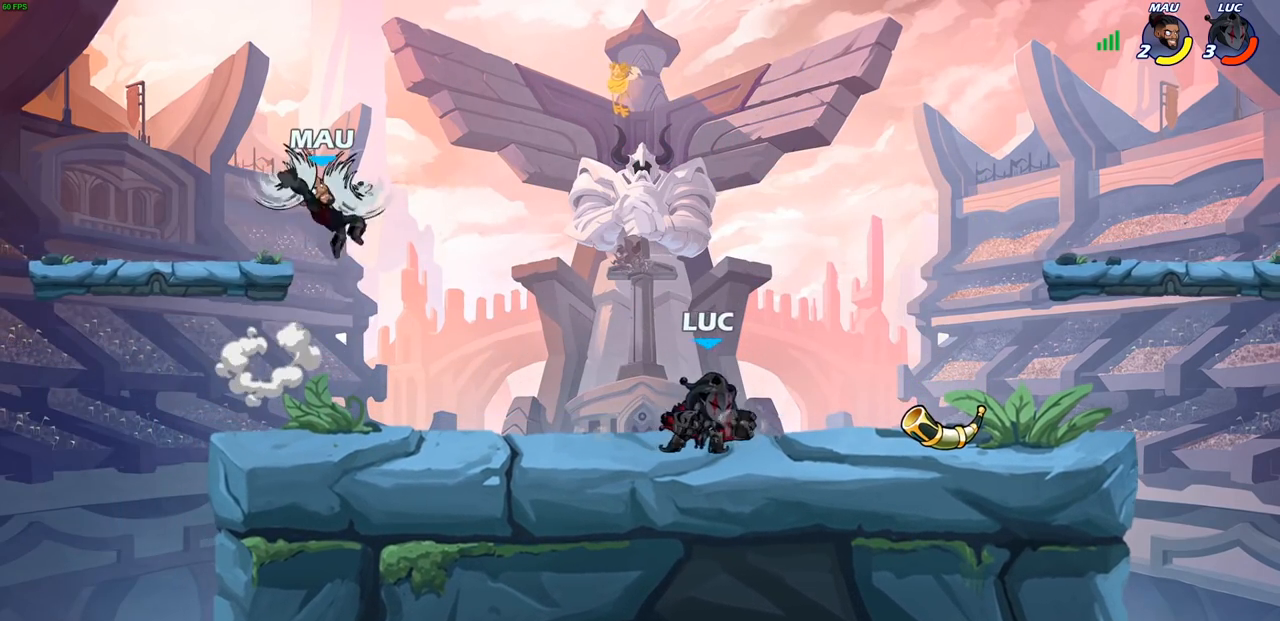
{"buttons": ["R1", "R2"], "left_stick": "left", "right_stick": "center", "events": [[167, "left_stick", "up-left"], [217, "left_stick", "left"], [367, "R2", "down"], [383, "R1", "down"]]}
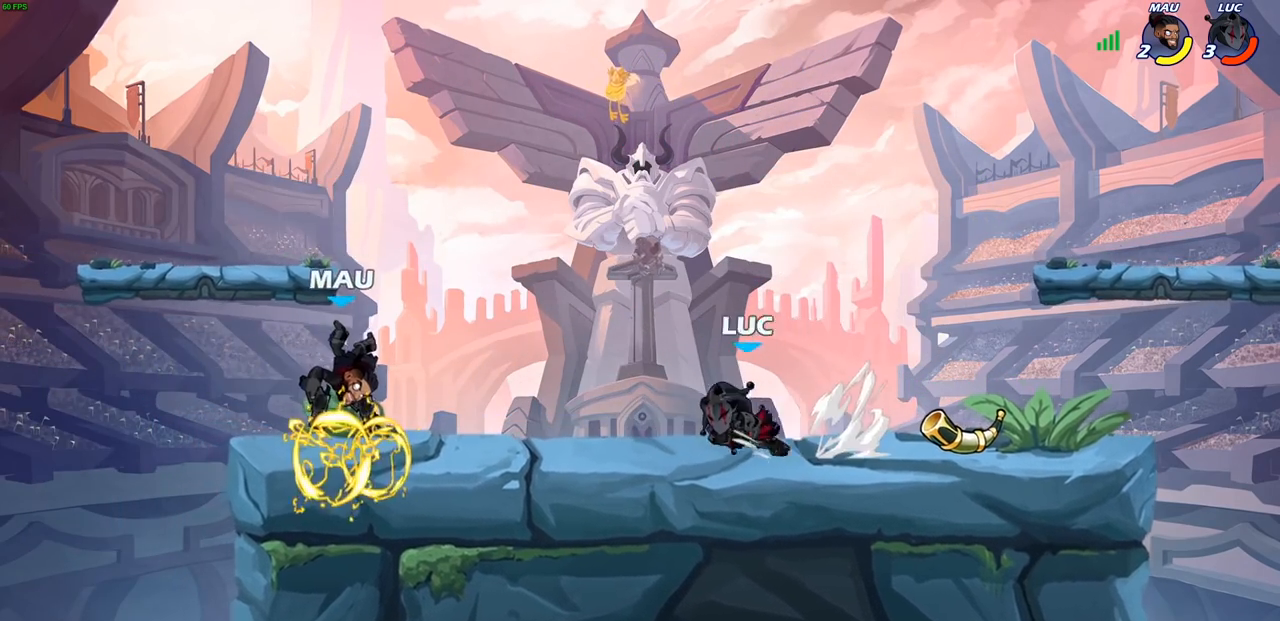
{"buttons": [], "left_stick": "center", "right_stick": "center", "events": [[83, "R1", "up"], [83, "R2", "up"], [117, "CROSS", "down"], [183, "SQUARE", "down"], [217, "CROSS", "up"], [233, "SQUARE", "up"], [500, "left_stick", "center"]]}
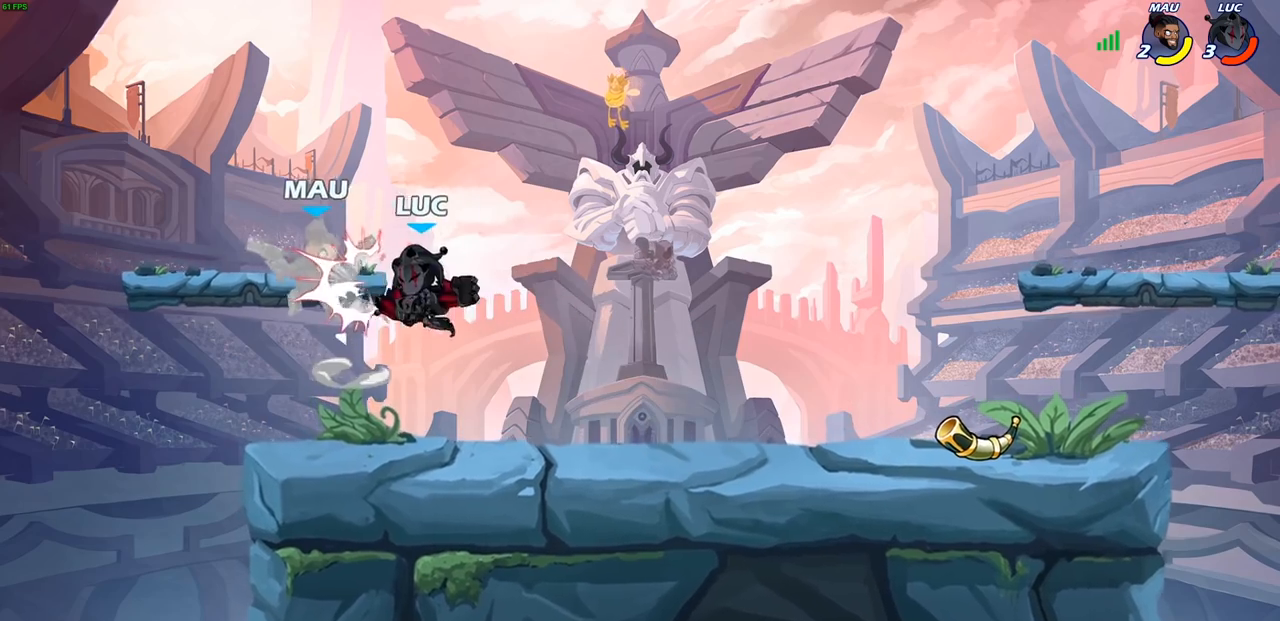
{"buttons": [], "left_stick": "right", "right_stick": "center", "events": [[217, "left_stick", "right"]]}
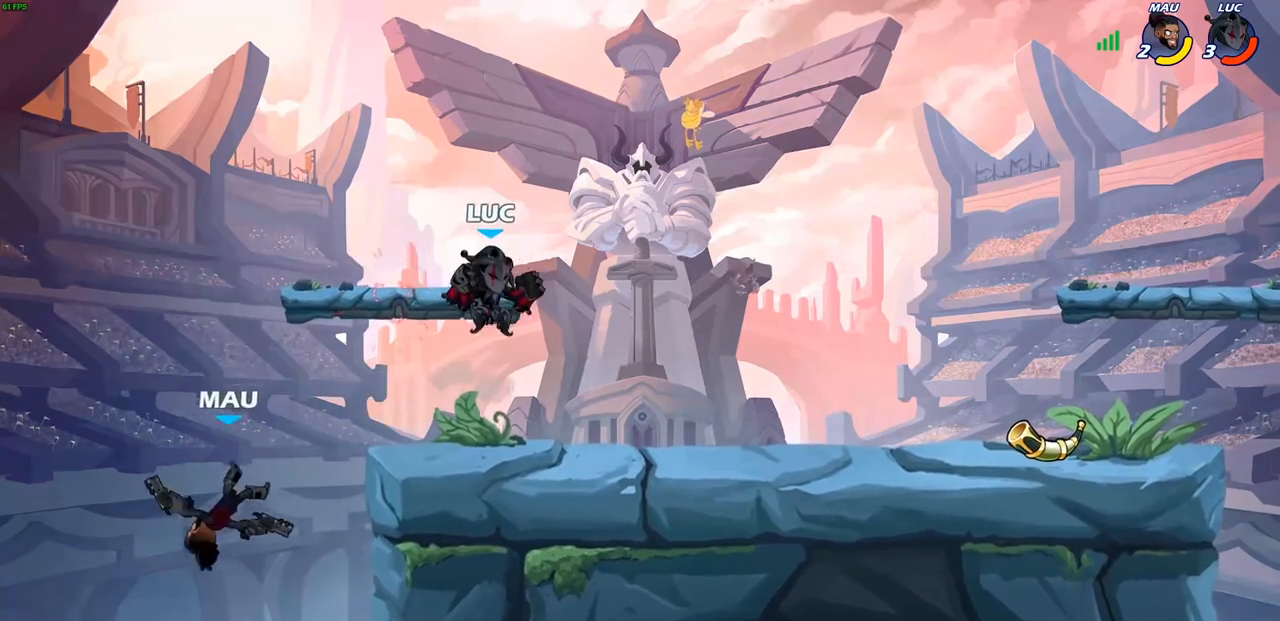
{"buttons": [], "left_stick": "down-left", "right_stick": "center", "events": [[83, "left_stick", "down-left"]]}
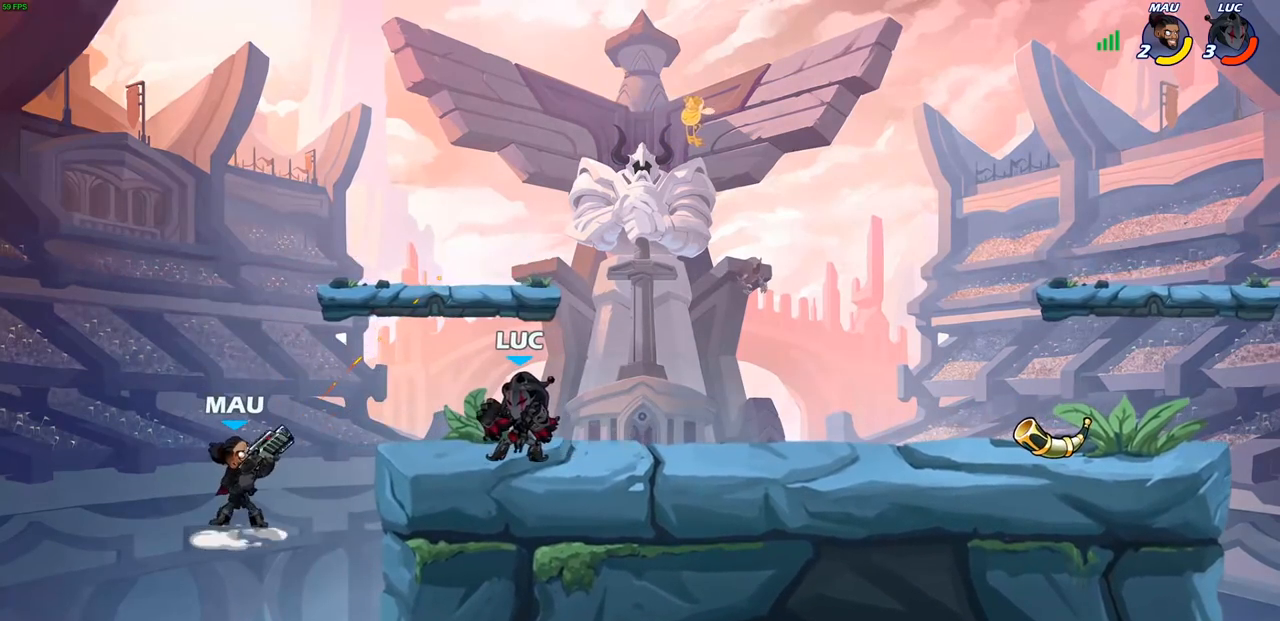
{"buttons": [], "left_stick": "down-left", "right_stick": "center", "events": []}
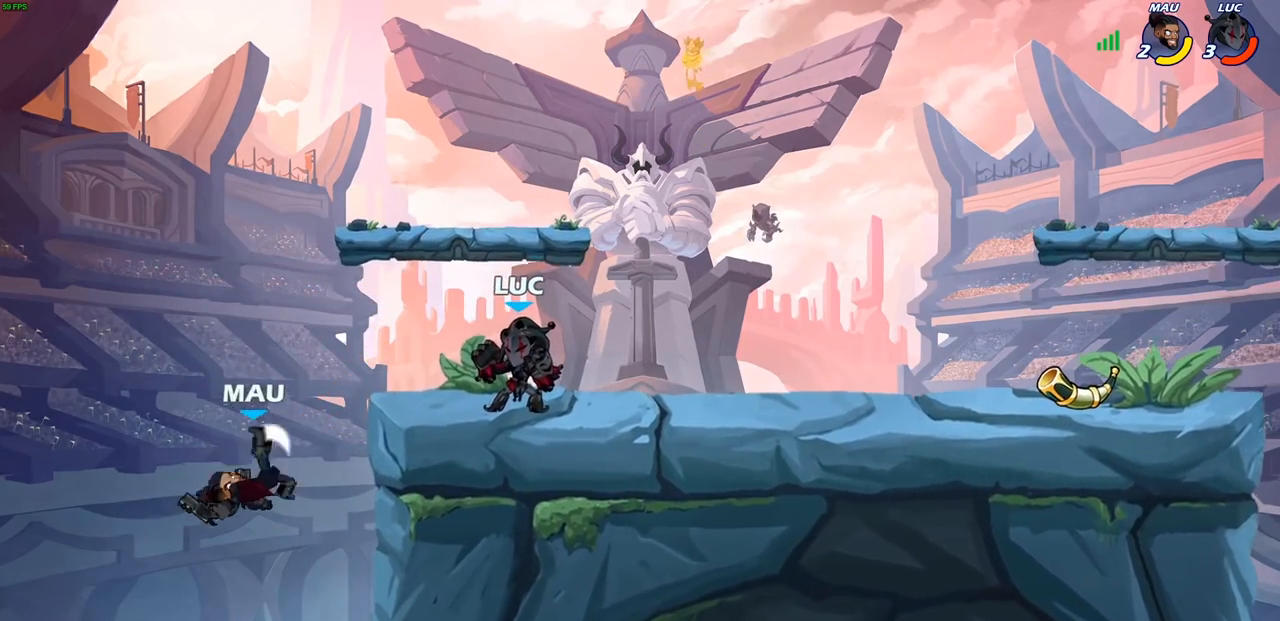
{"buttons": [], "left_stick": "left", "right_stick": "center", "events": [[33, "SQUARE", "down"], [150, "SQUARE", "up"], [250, "left_stick", "center"], [417, "left_stick", "left"]]}
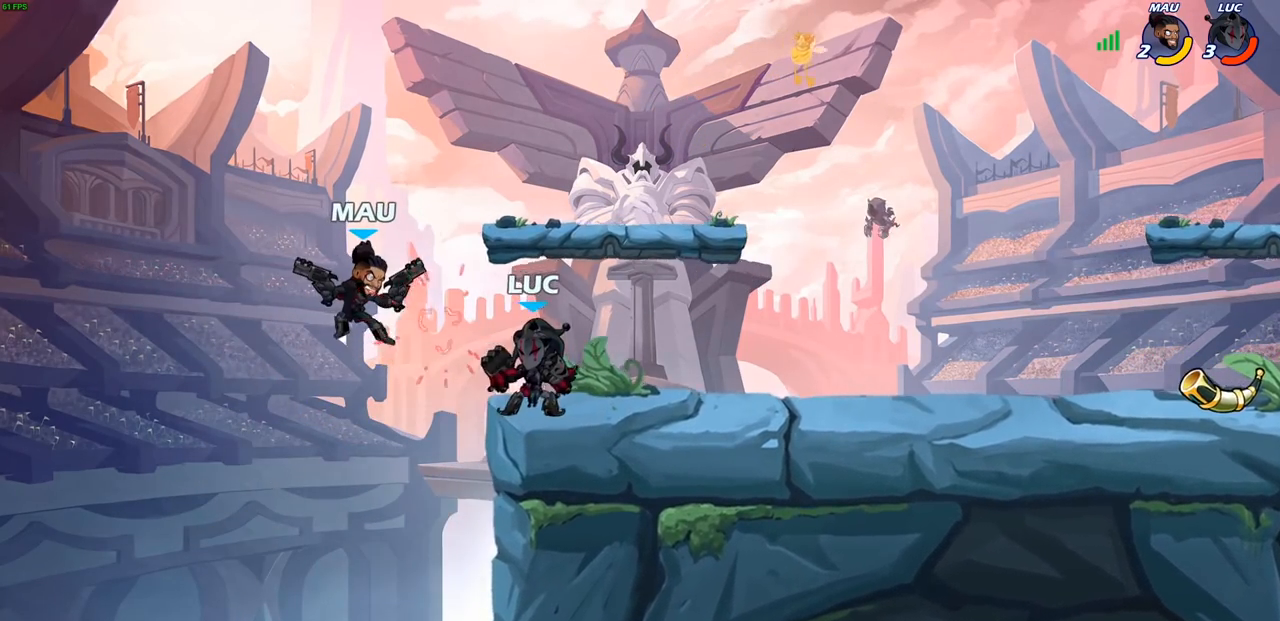
{"buttons": [], "left_stick": "right", "right_stick": "center", "events": [[50, "left_stick", "center"], [250, "left_stick", "right"]]}
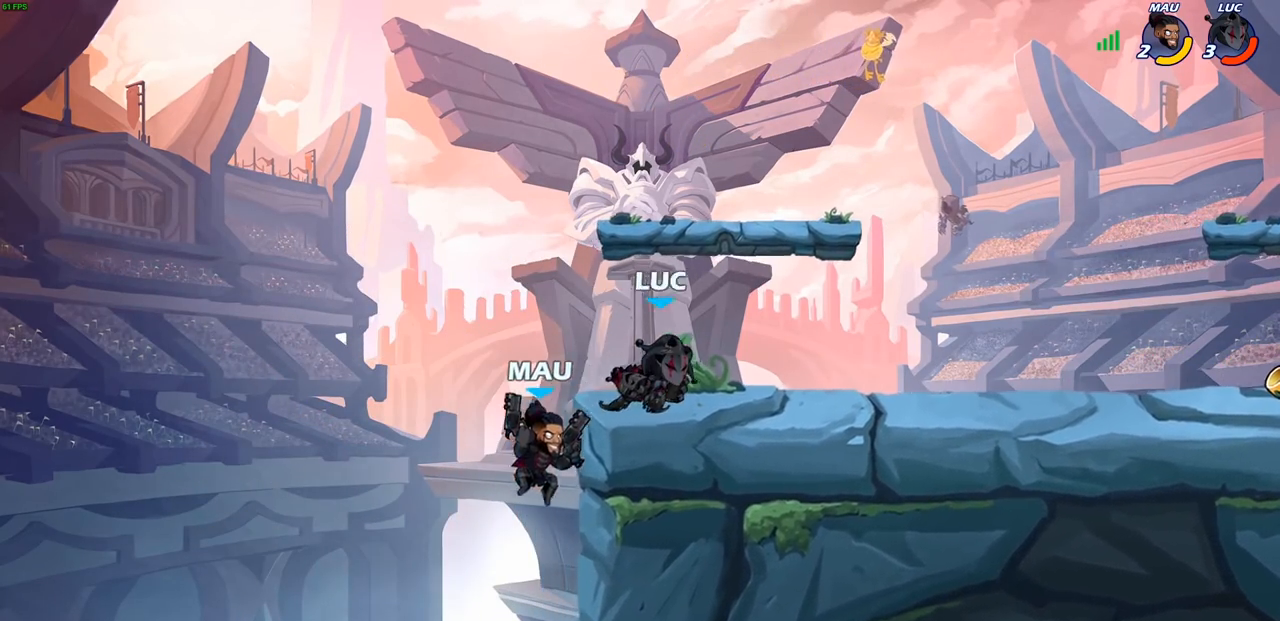
{"buttons": ["SQUARE"], "left_stick": "up-left", "right_stick": "center", "events": [[150, "left_stick", "up-left"], [383, "R2", "down"], [417, "R1", "down"], [467, "SQUARE", "down"], [483, "R1", "up"], [500, "R2", "up"]]}
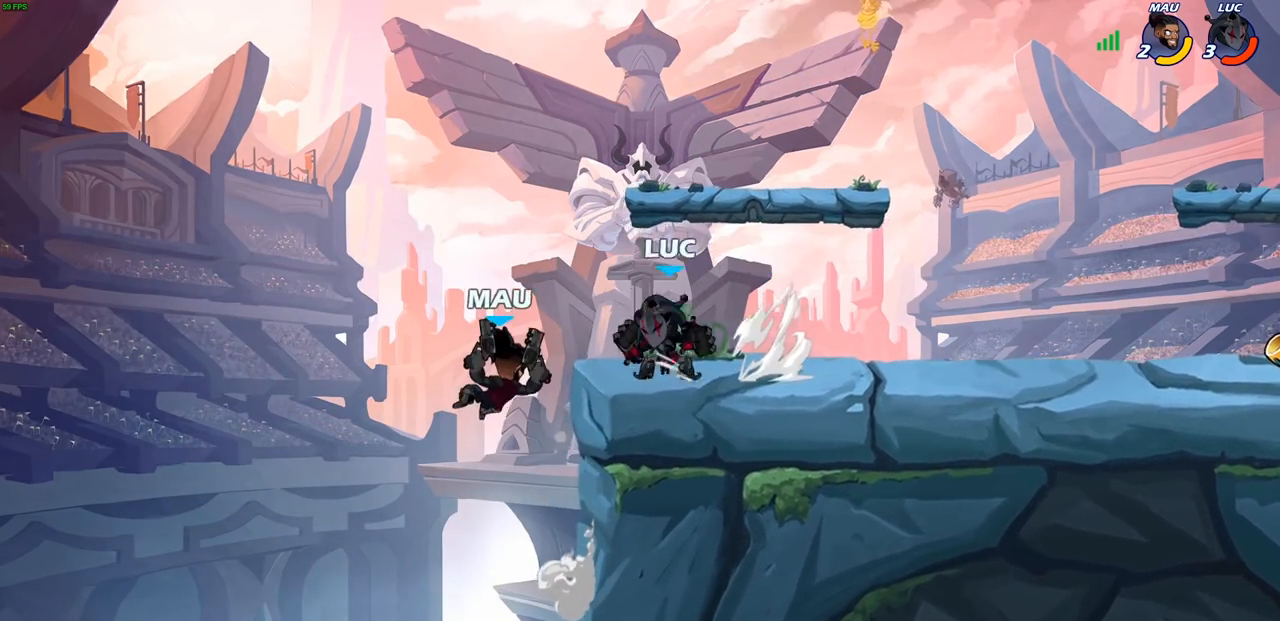
{"buttons": [], "left_stick": "left", "right_stick": "center", "events": [[67, "SQUARE", "up"], [167, "left_stick", "center"], [400, "left_stick", "left"]]}
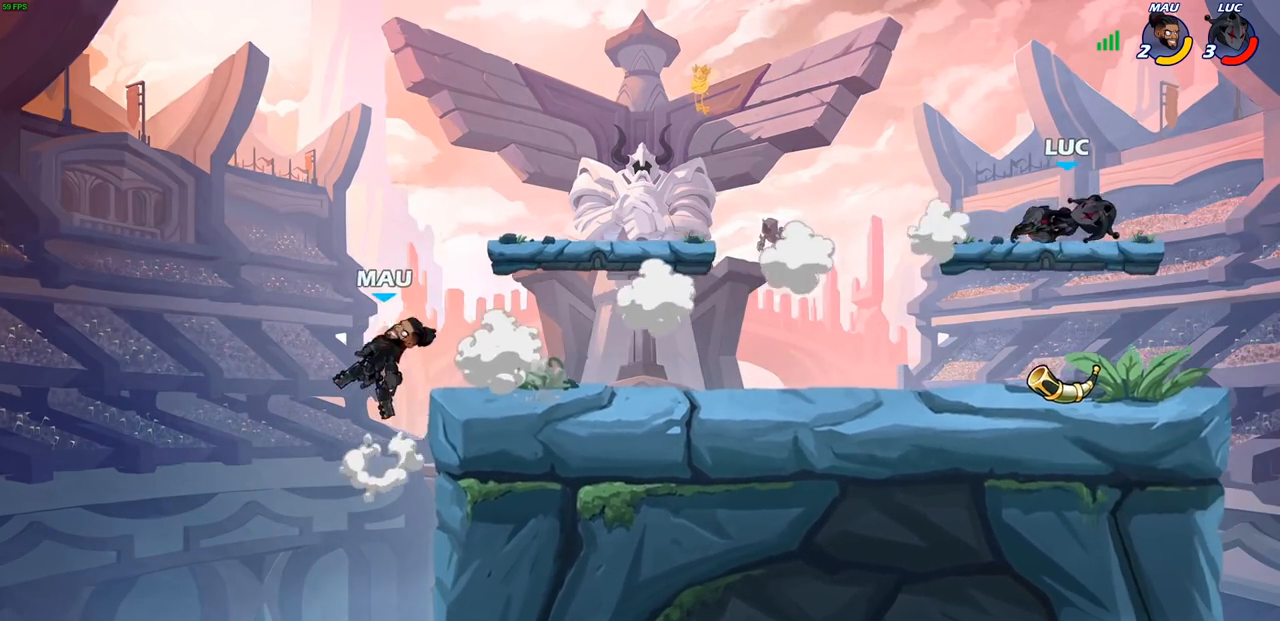
{"buttons": [], "left_stick": "down-right", "right_stick": "center", "events": [[133, "R2", "down"], [267, "R2", "up"], [333, "left_stick", "down-right"]]}
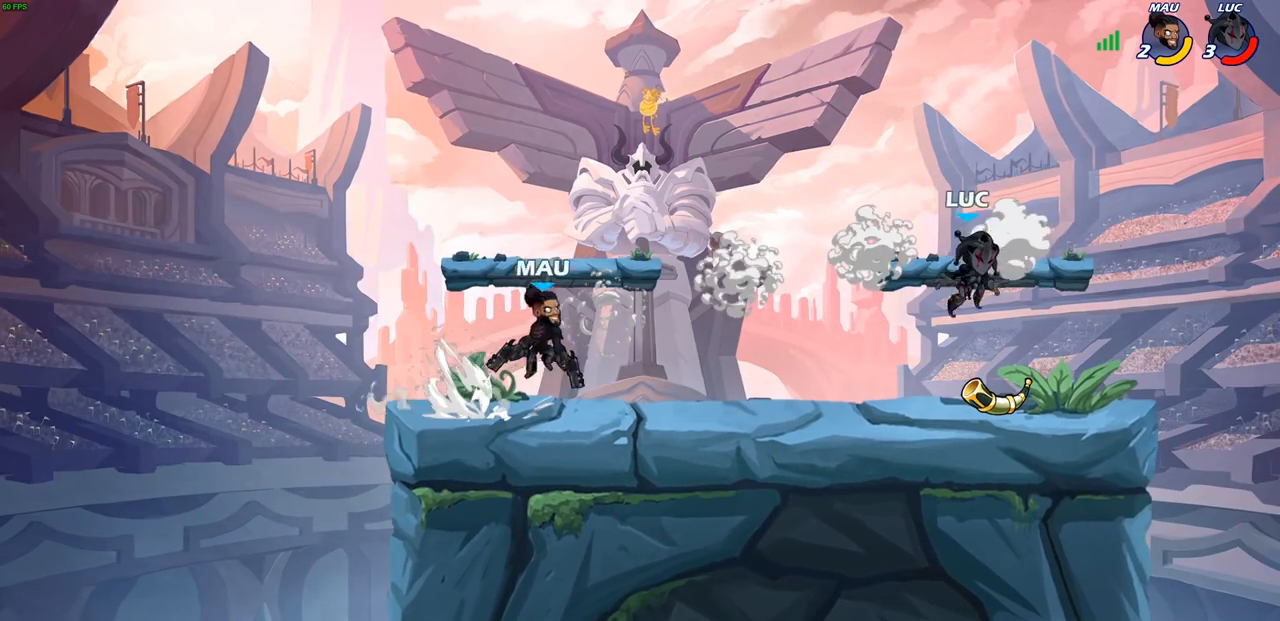
{"buttons": ["CROSS"], "left_stick": "up-left", "right_stick": "center", "events": [[150, "R1", "down"], [150, "left_stick", "right"], [233, "CROSS", "down"], [317, "R1", "up"], [333, "CROSS", "up"], [367, "left_stick", "up-left"], [433, "CROSS", "down"]]}
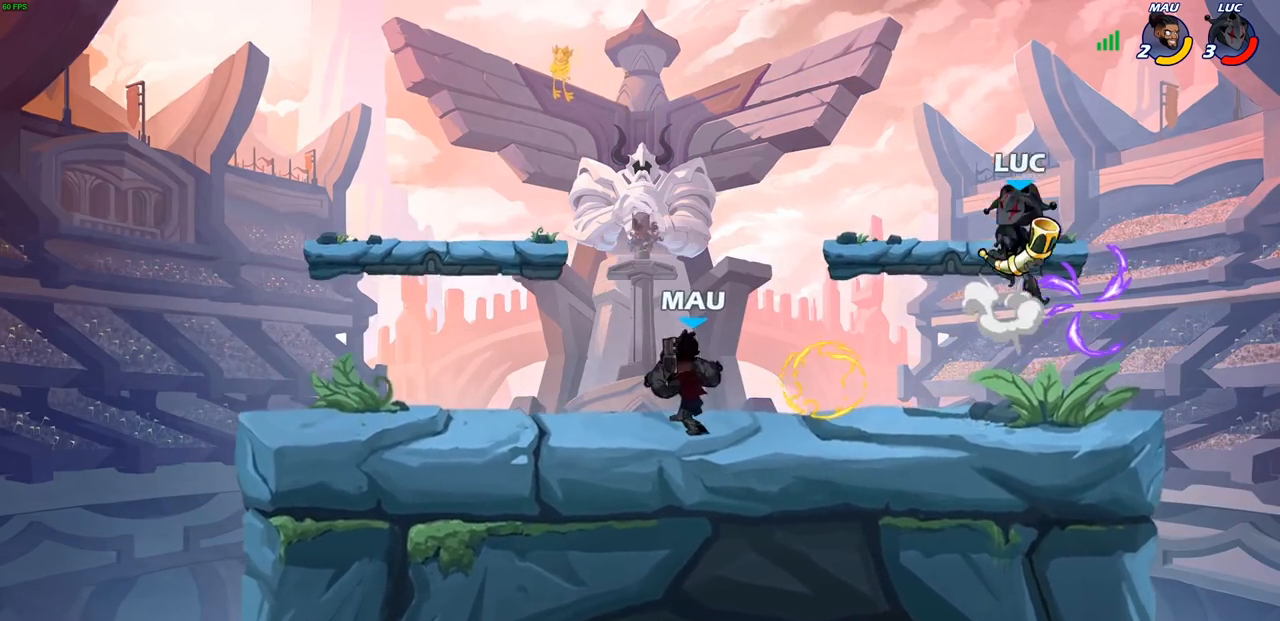
{"buttons": [], "left_stick": "down-right", "right_stick": "center", "events": [[17, "SQUARE", "down"], [17, "left_stick", "center"], [33, "CROSS", "up"], [117, "SQUARE", "up"], [250, "left_stick", "down-right"], [317, "left_stick", "down"], [433, "left_stick", "down-right"]]}
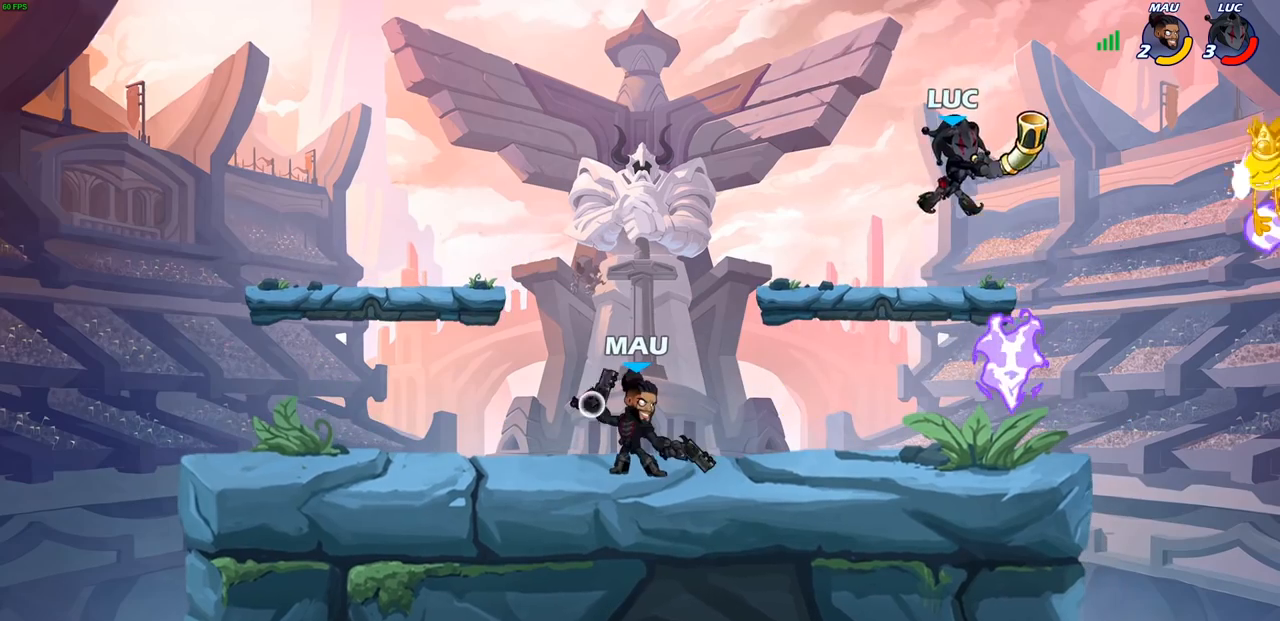
{"buttons": [], "left_stick": "down-left", "right_stick": "center", "events": [[183, "left_stick", "down"], [283, "left_stick", "down-left"], [300, "R1", "down"], [367, "R1", "up"]]}
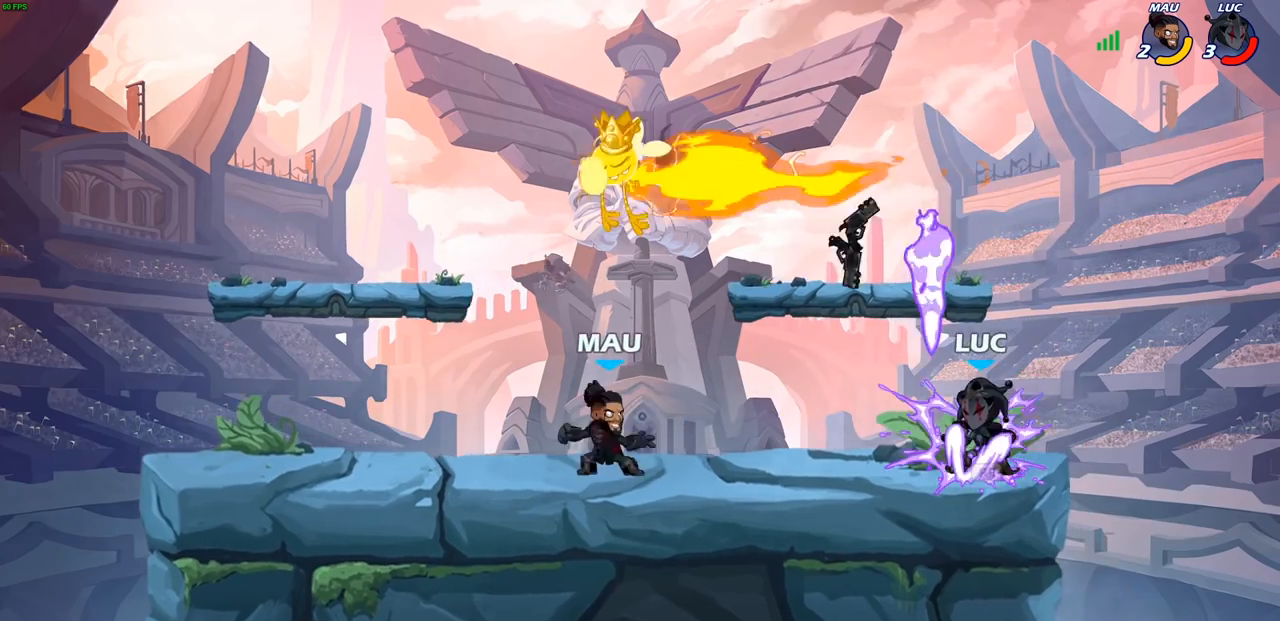
{"buttons": ["R1", "R2"], "left_stick": "center", "right_stick": "center", "events": [[33, "left_stick", "center"], [217, "R1", "down"], [217, "R2", "down"]]}
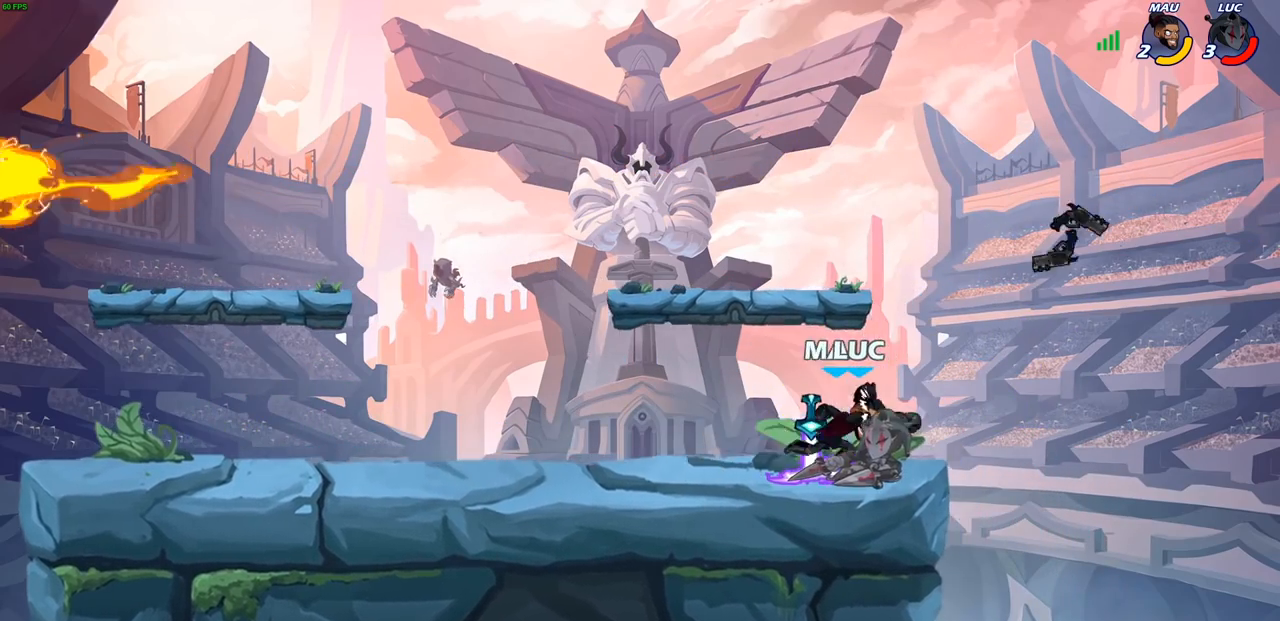
{"buttons": ["SQUARE"], "left_stick": "center", "right_stick": "center", "events": [[200, "R1", "up"], [200, "R2", "up"], [217, "left_stick", "right"], [300, "SQUARE", "down"], [300, "left_stick", "center"], [367, "SQUARE", "up"], [450, "SQUARE", "down"]]}
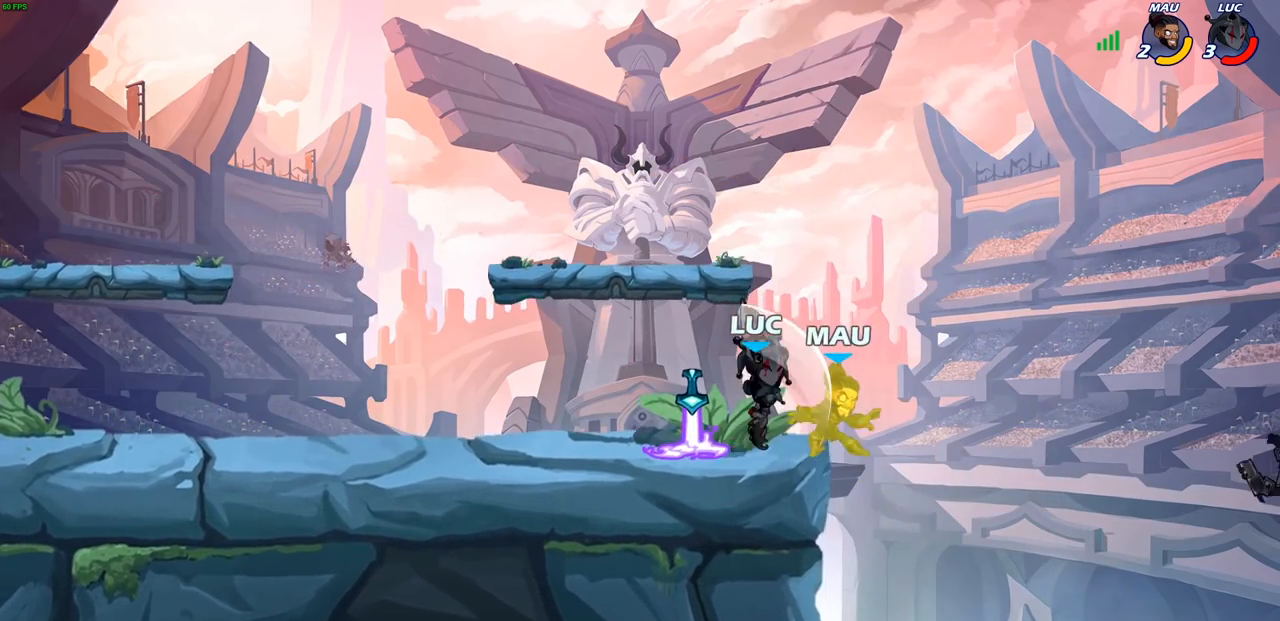
{"buttons": [], "left_stick": "center", "right_stick": "center", "events": [[50, "SQUARE", "up"], [117, "SQUARE", "down"], [217, "SQUARE", "up"]]}
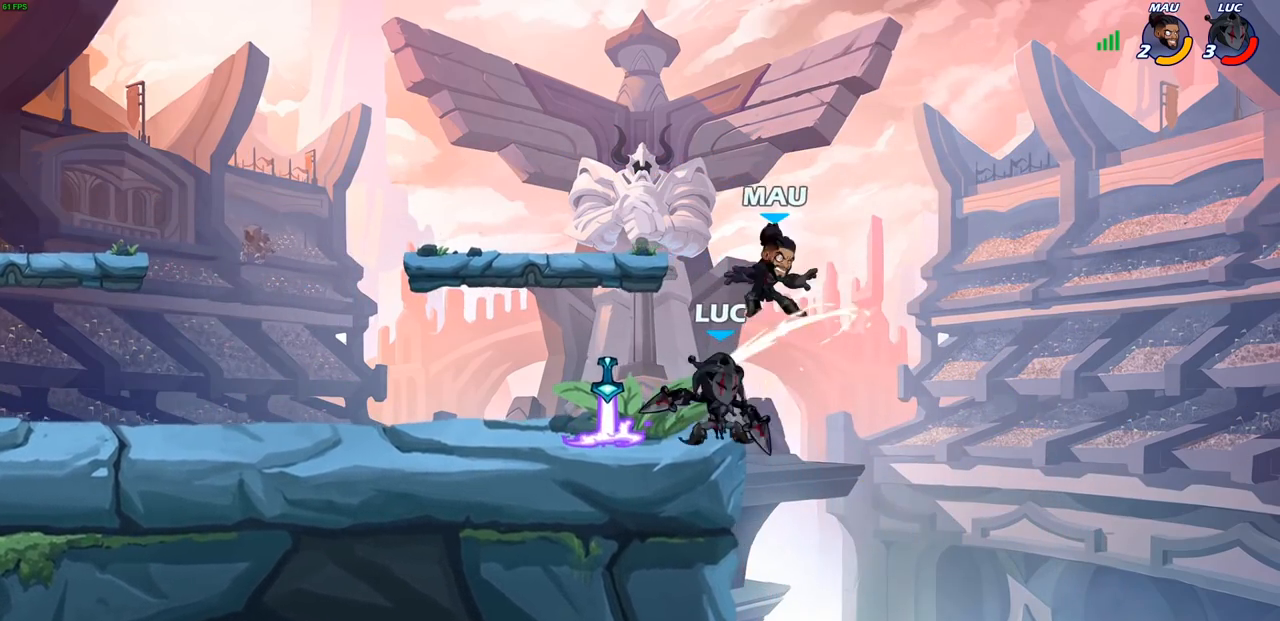
{"buttons": [], "left_stick": "center", "right_stick": "center", "events": [[17, "left_stick", "left"], [100, "left_stick", "center"], [133, "CIRCLE", "down"], [183, "CIRCLE", "up"]]}
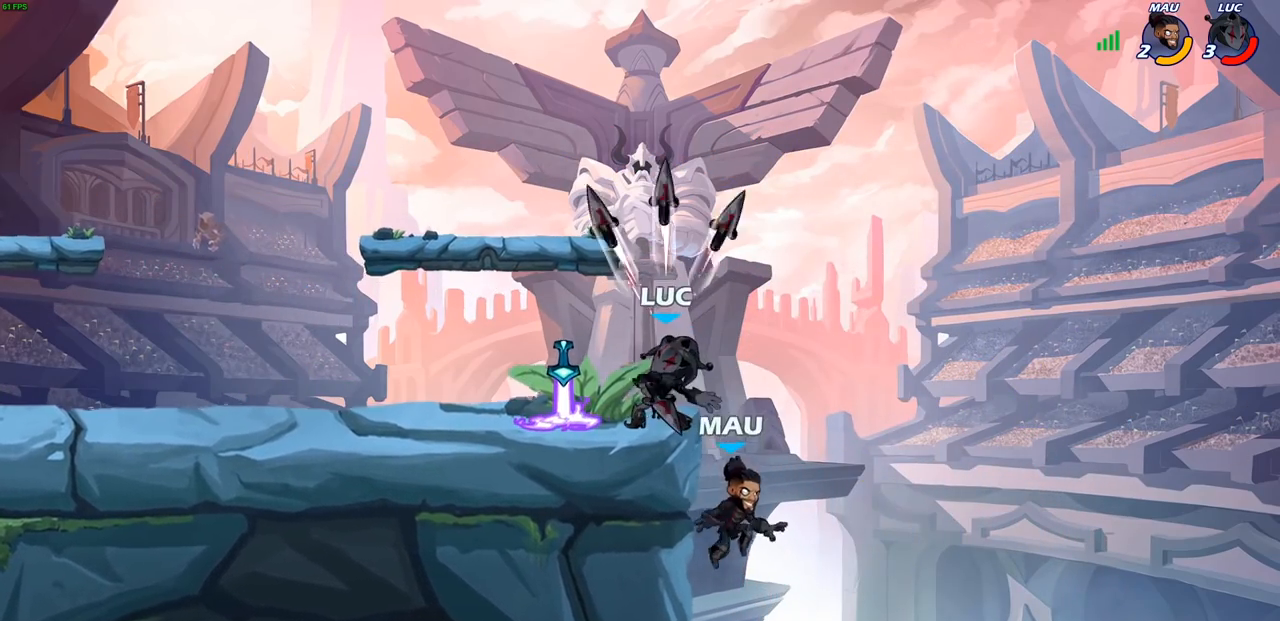
{"buttons": [], "left_stick": "left", "right_stick": "center", "events": [[167, "left_stick", "left"]]}
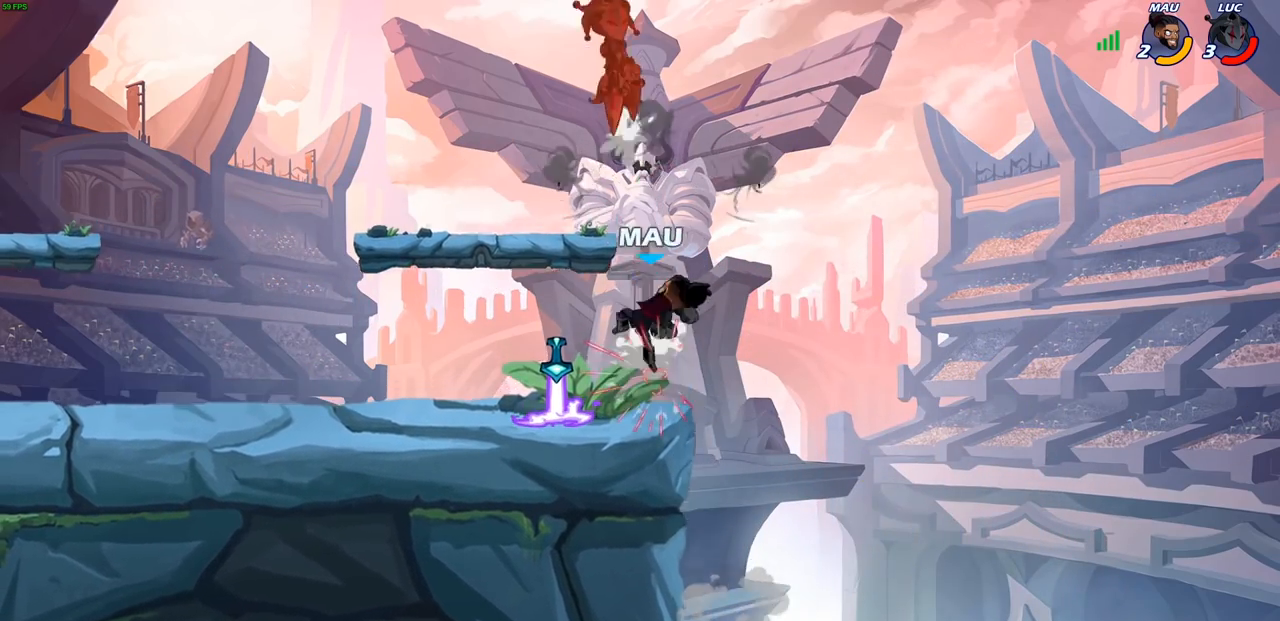
{"buttons": [], "left_stick": "left", "right_stick": "center", "events": [[200, "left_stick", "center"], [267, "left_stick", "left"]]}
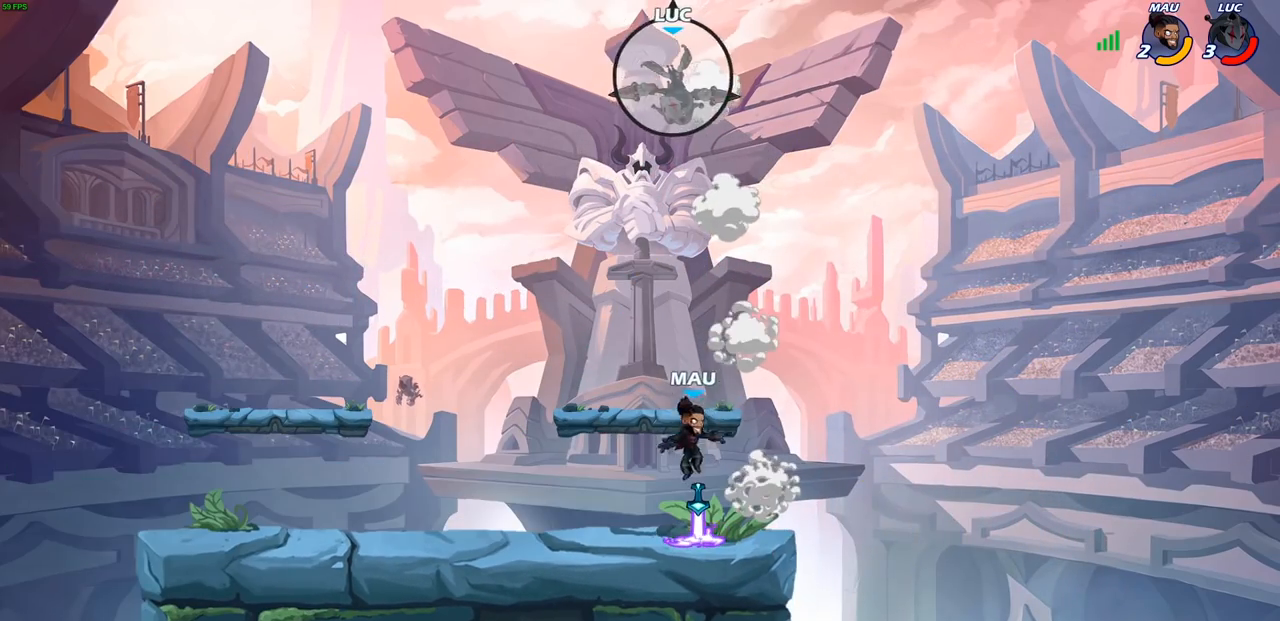
{"buttons": [], "left_stick": "center", "right_stick": "center", "events": [[67, "left_stick", "down-left"], [233, "left_stick", "down"], [267, "R1", "down"], [333, "R1", "up"], [367, "left_stick", "center"]]}